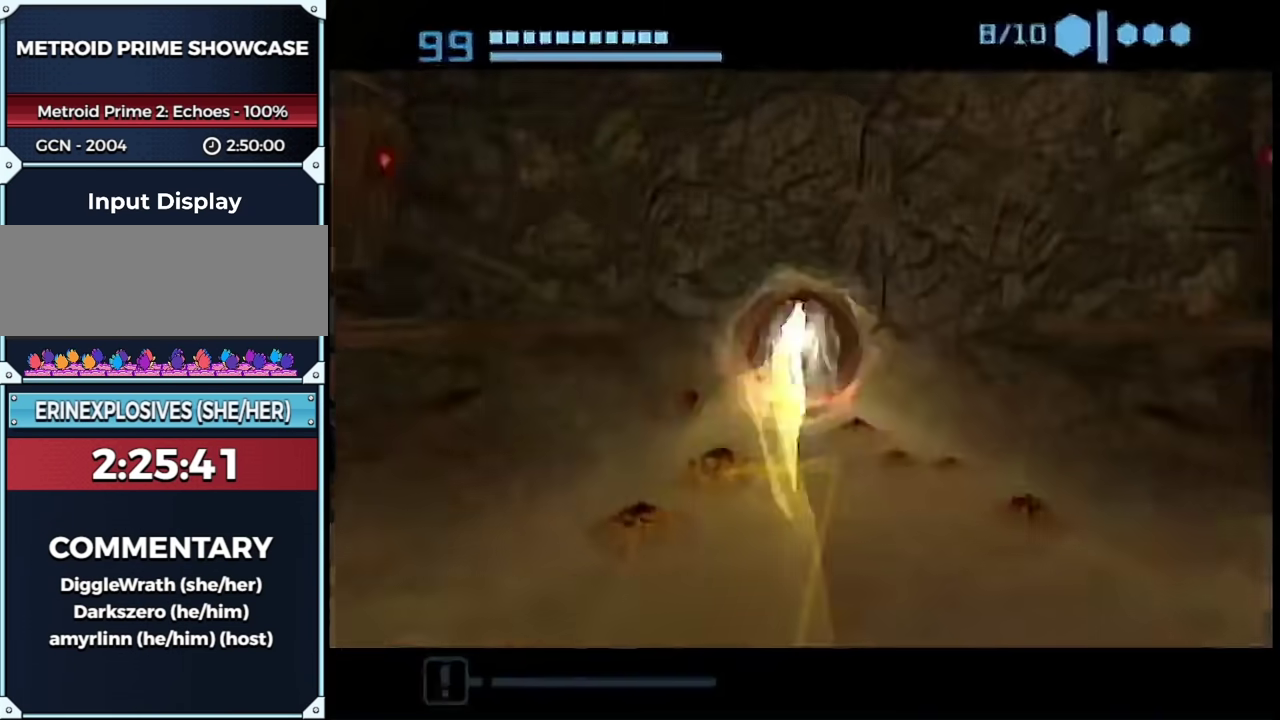
Gameplay with a controller (Nintendo layout); each line is a JSON object with the inputs held at the frame after it. "events" lists button and stick changes between this image and that frame as [ms after this image, input, new state], when the widget could be followed in between. This overlay highlights the sticks when they move; stick clicks (L3 R3) are not distinguishable. Not read: L3 R3 Y other_buttons.
{"buttons": ["B"], "left_stick": "up", "right_stick": "center", "events": []}
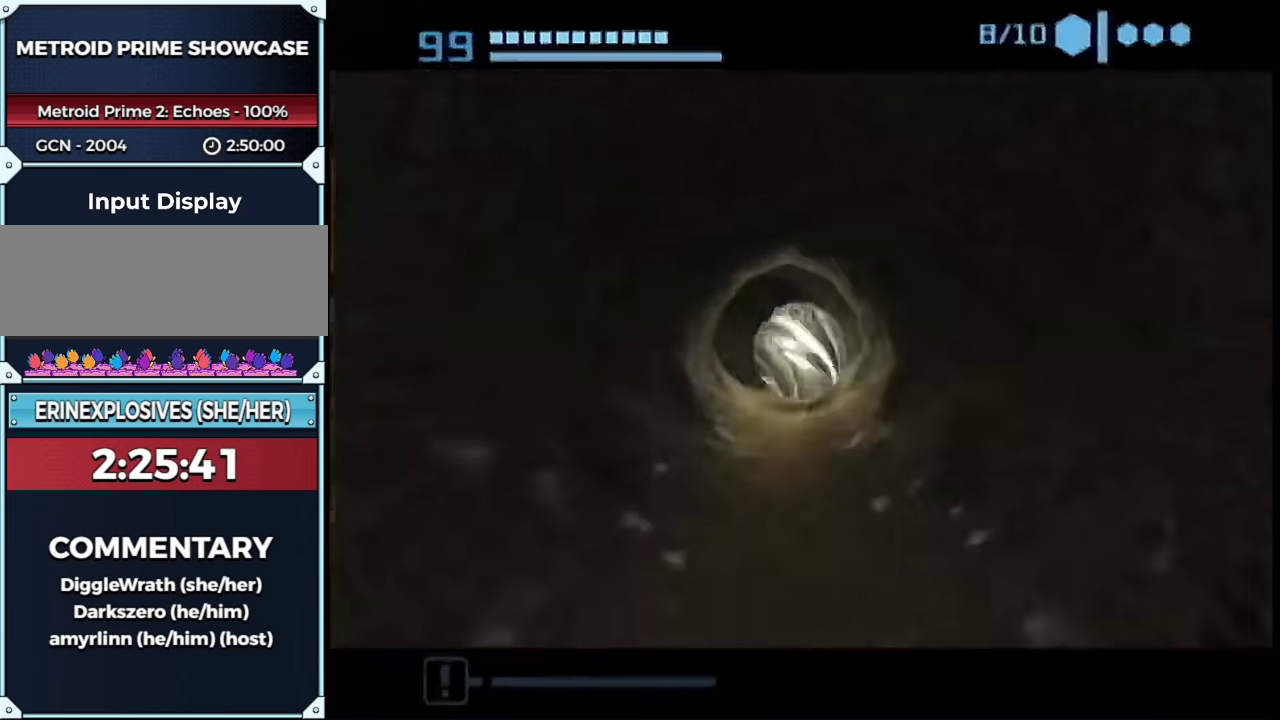
{"buttons": ["B"], "left_stick": "up-left", "right_stick": "center", "events": [[17, "B", "up"], [83, "left_stick", "center"], [183, "left_stick", "up-left"], [233, "B", "down"]]}
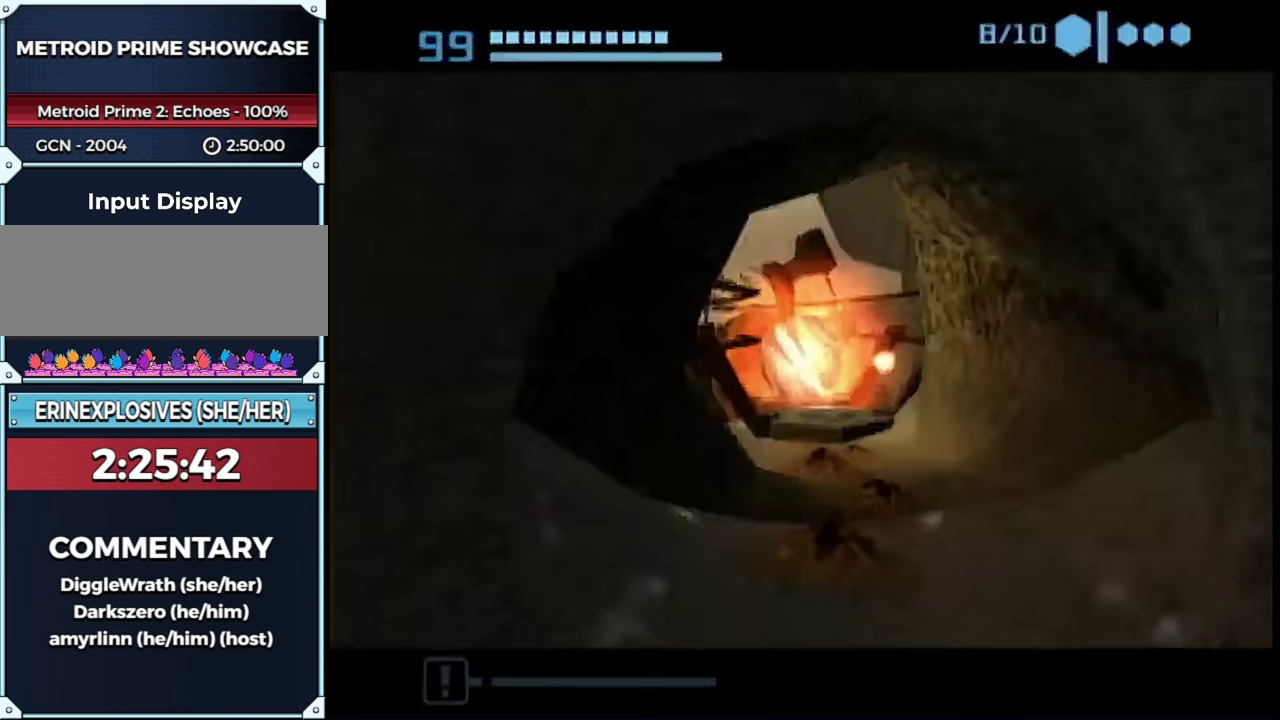
{"buttons": ["B"], "left_stick": "up-left", "right_stick": "center", "events": [[17, "left_stick", "up"], [400, "left_stick", "up-left"]]}
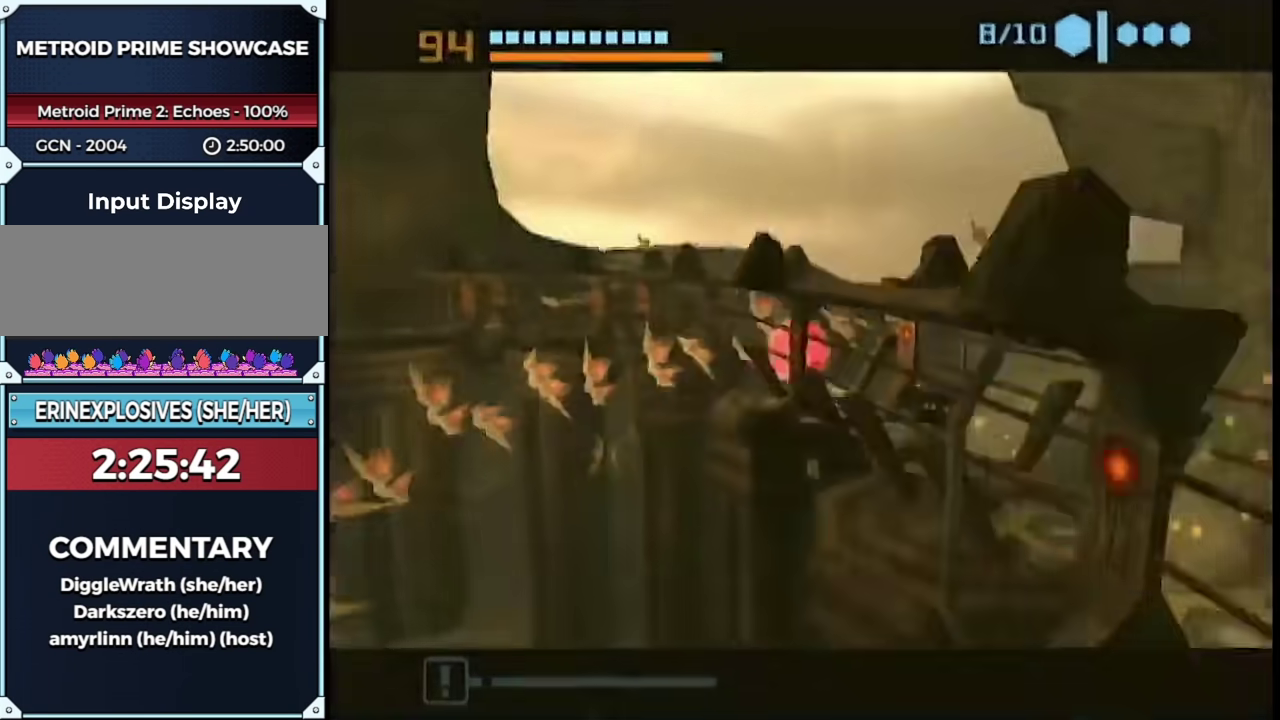
{"buttons": [], "left_stick": "left", "right_stick": "center", "events": [[83, "B", "up"], [83, "left_stick", "left"]]}
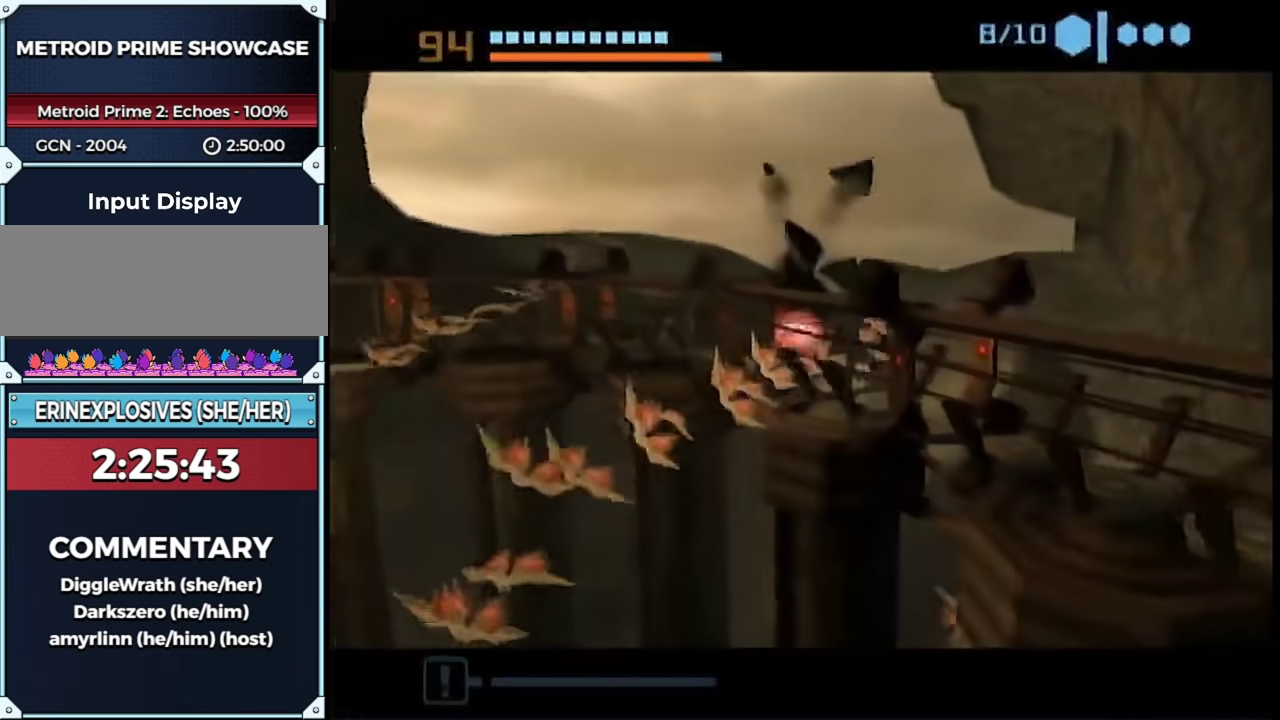
{"buttons": ["B"], "left_stick": "left", "right_stick": "center", "events": [[50, "B", "down"]]}
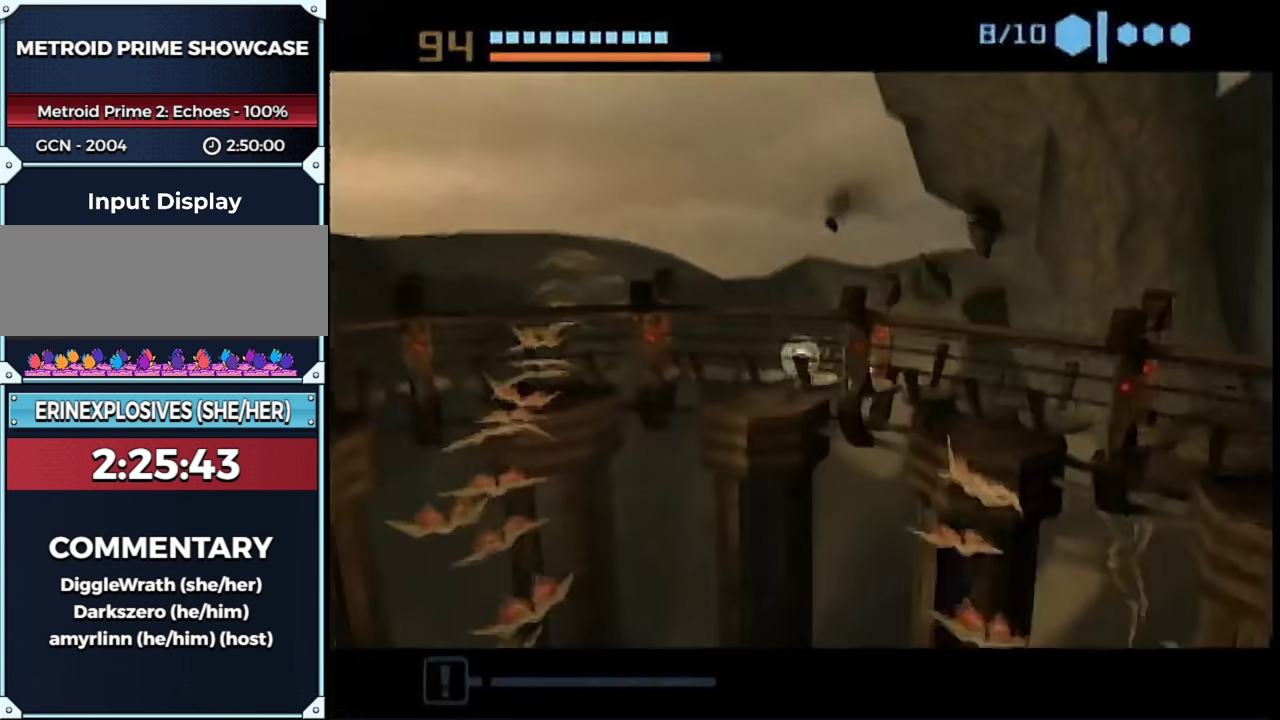
{"buttons": [], "left_stick": "down-left", "right_stick": "center", "events": [[267, "B", "up"], [333, "left_stick", "down-left"]]}
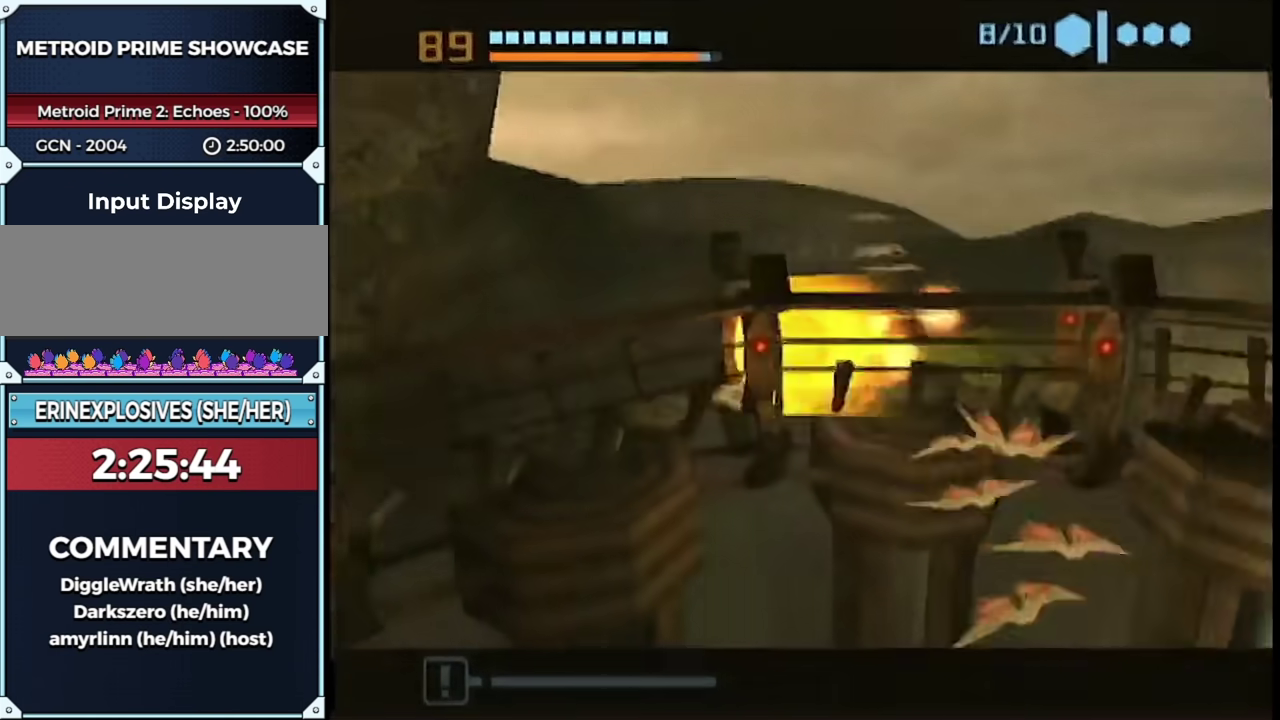
{"buttons": ["B"], "left_stick": "left", "right_stick": "center", "events": [[217, "B", "down"], [483, "left_stick", "left"]]}
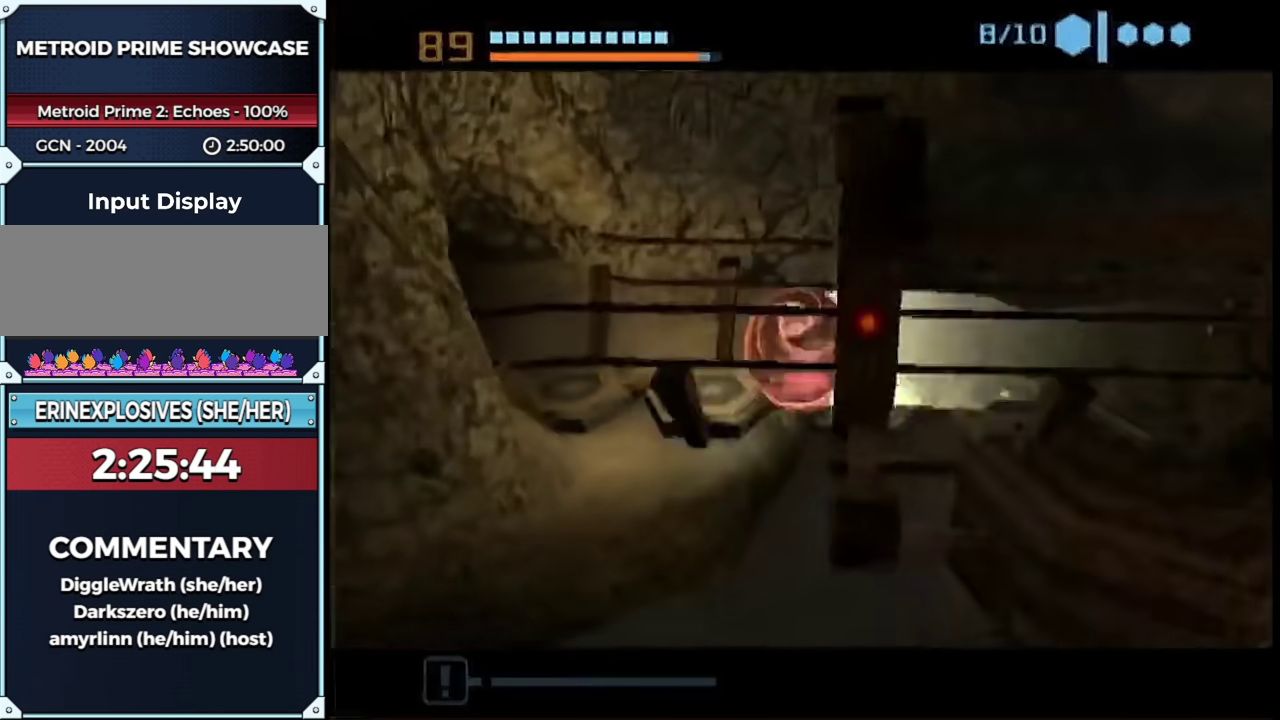
{"buttons": [], "left_stick": "up-right", "right_stick": "center", "events": [[133, "left_stick", "up-left"], [233, "left_stick", "up"], [417, "B", "up"], [433, "left_stick", "up-right"]]}
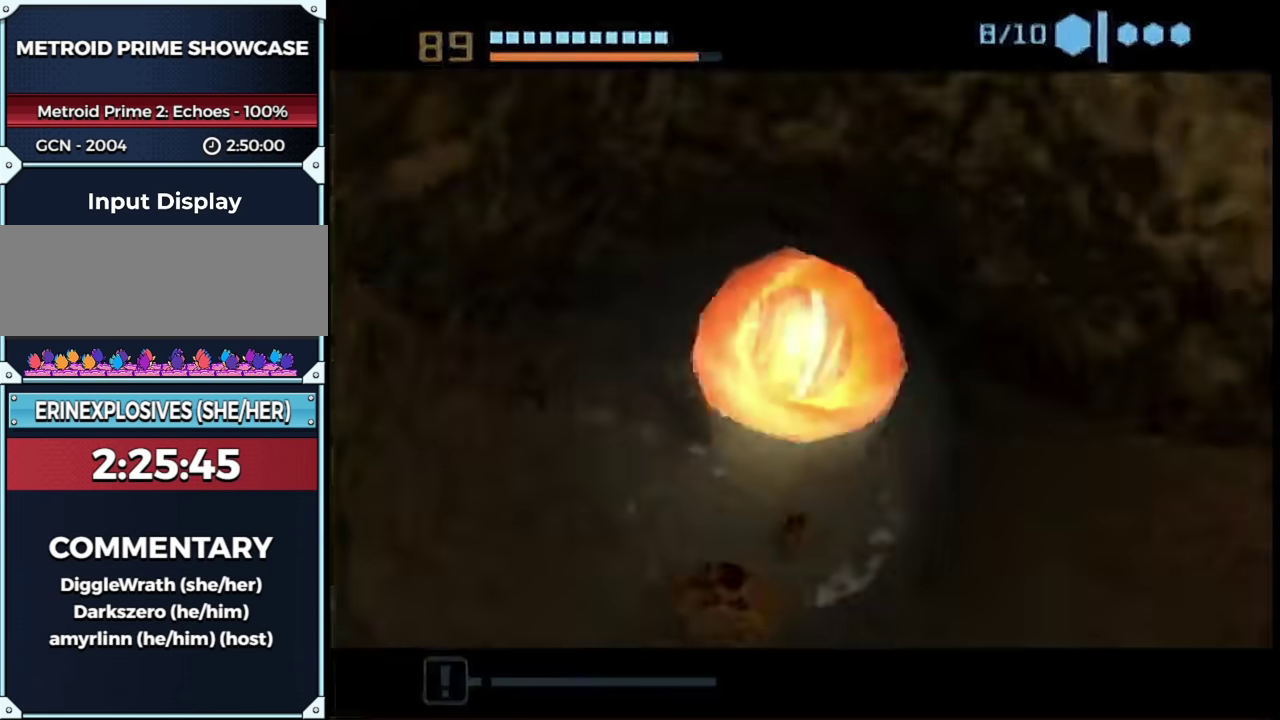
{"buttons": [], "left_stick": "up", "right_stick": "center", "events": [[217, "left_stick", "up"]]}
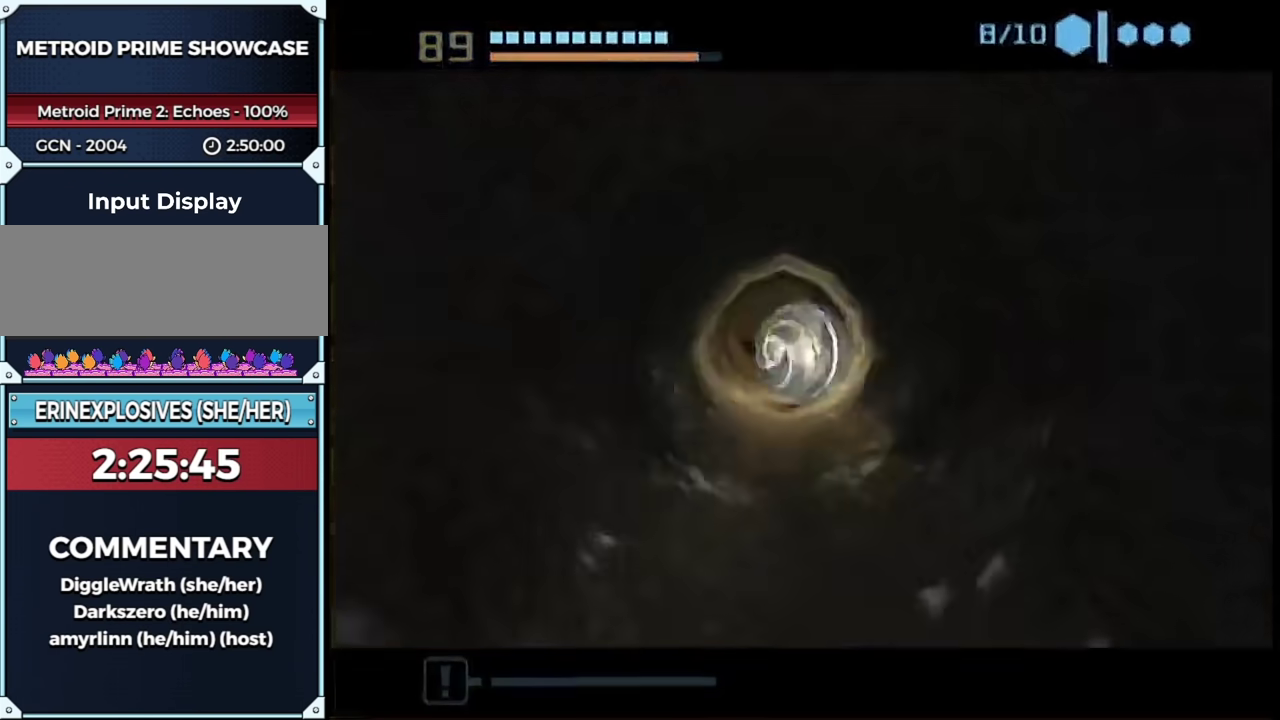
{"buttons": [], "left_stick": "up", "right_stick": "center", "events": [[167, "B", "down"], [500, "B", "up"]]}
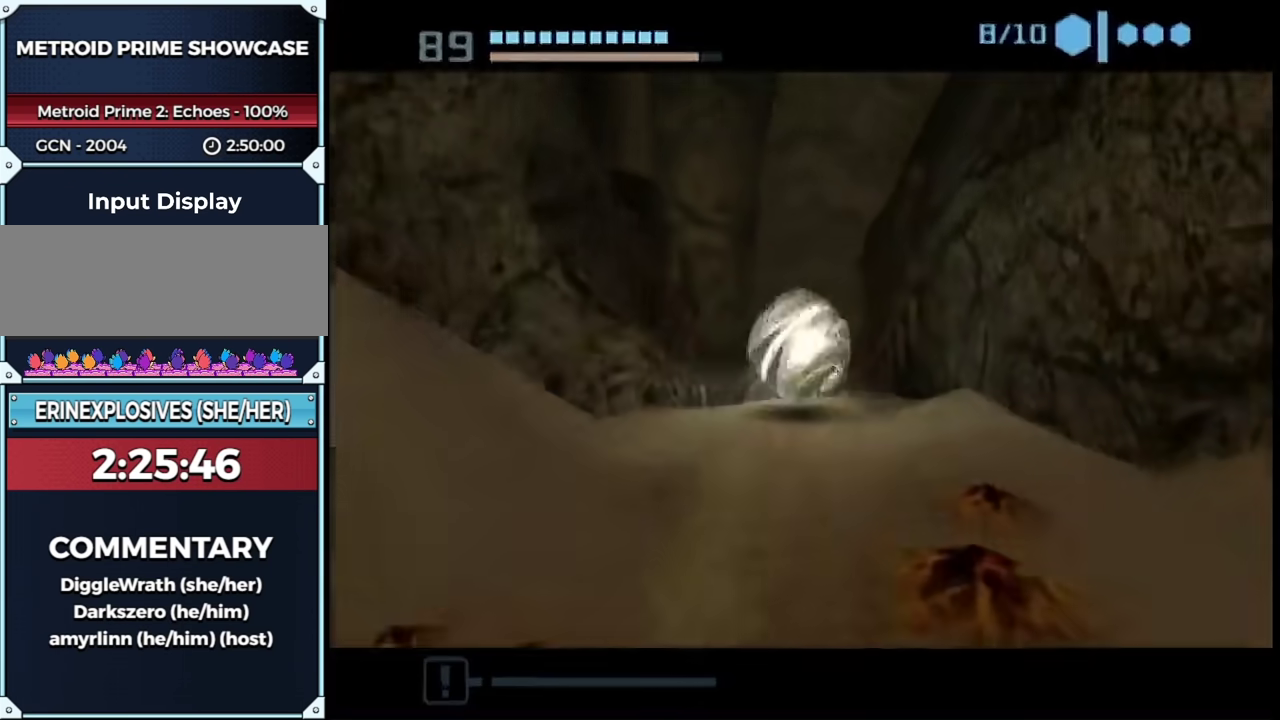
{"buttons": [], "left_stick": "up", "right_stick": "center", "events": [[17, "left_stick", "up-right"], [67, "left_stick", "up"], [233, "left_stick", "up-left"], [350, "left_stick", "up"]]}
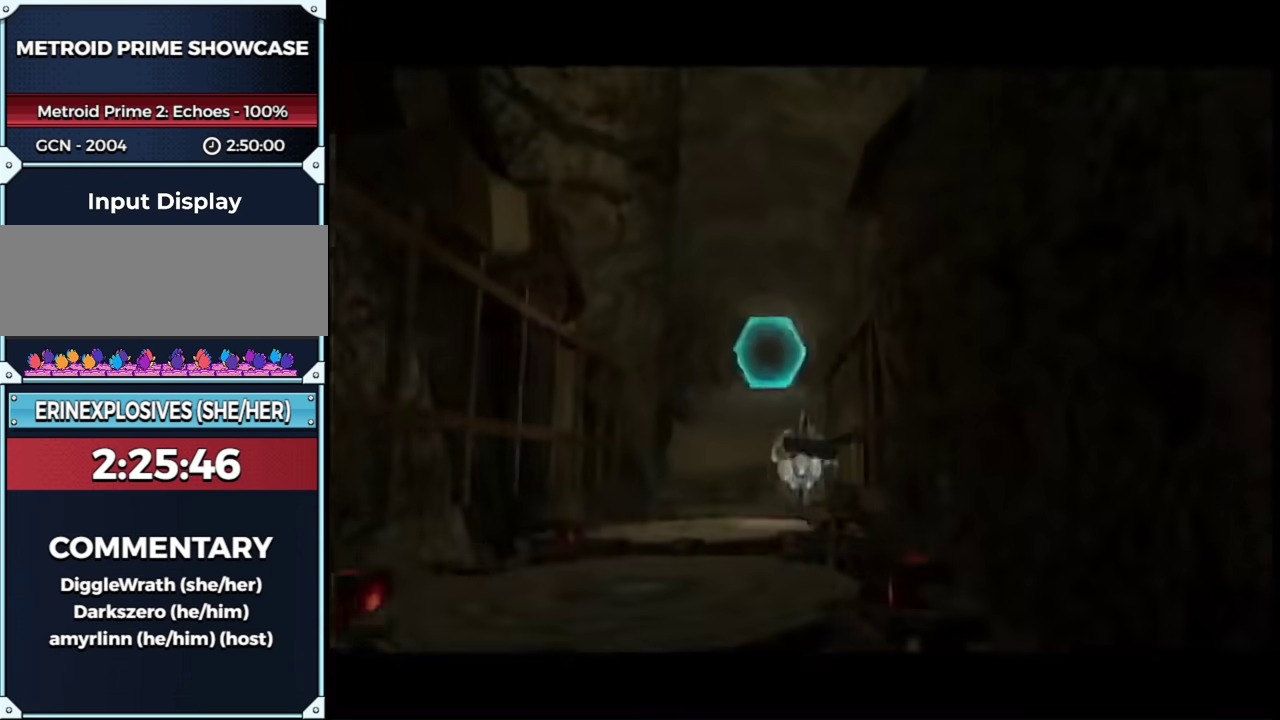
{"buttons": [], "left_stick": "up", "right_stick": "center", "events": []}
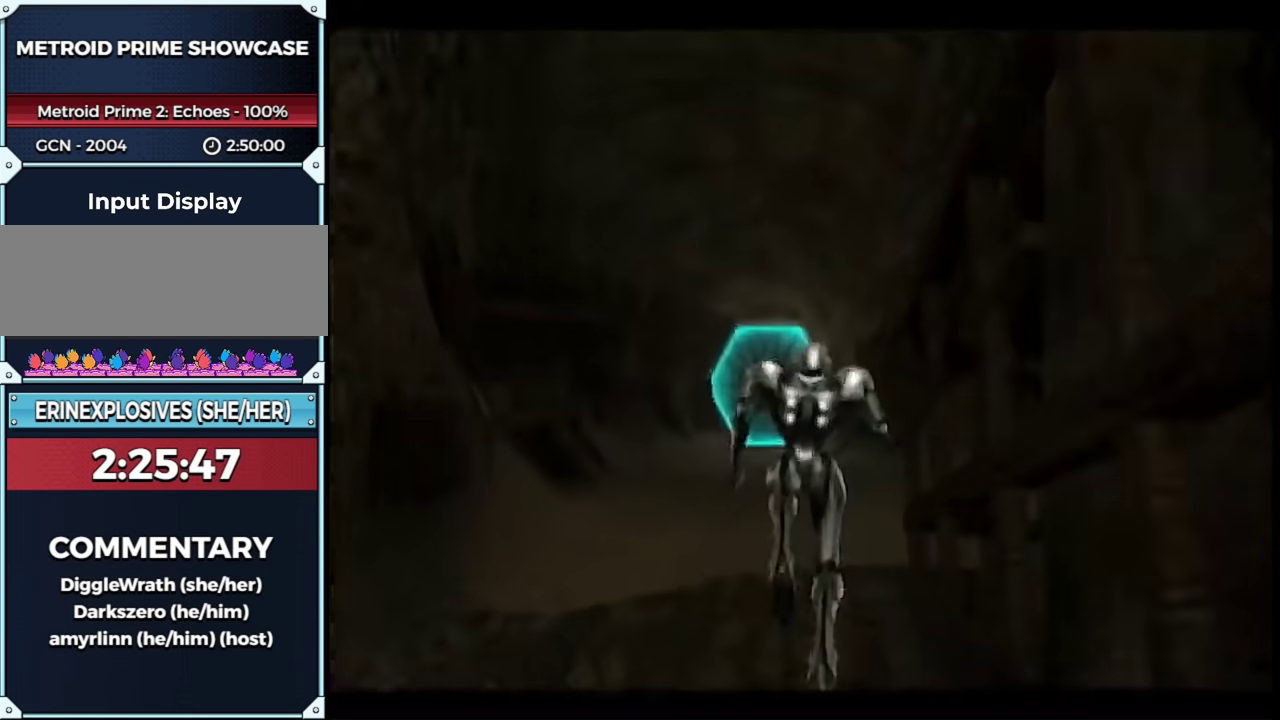
{"buttons": ["L1", "R1"], "left_stick": "left", "right_stick": "center", "events": [[250, "left_stick", "center"], [383, "R1", "down"], [383, "left_stick", "left"], [450, "L1", "down"]]}
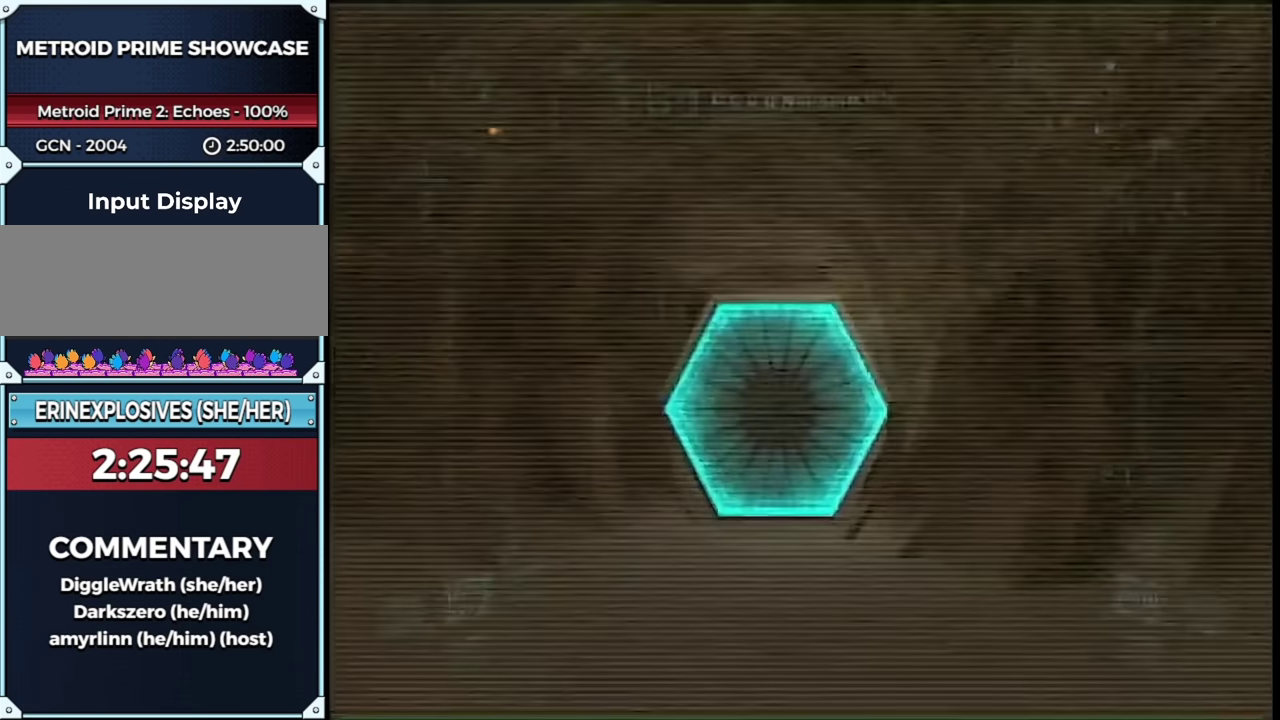
{"buttons": ["L1", "R1"], "left_stick": "left", "right_stick": "center", "events": [[167, "right_stick", "up"], [500, "right_stick", "center"]]}
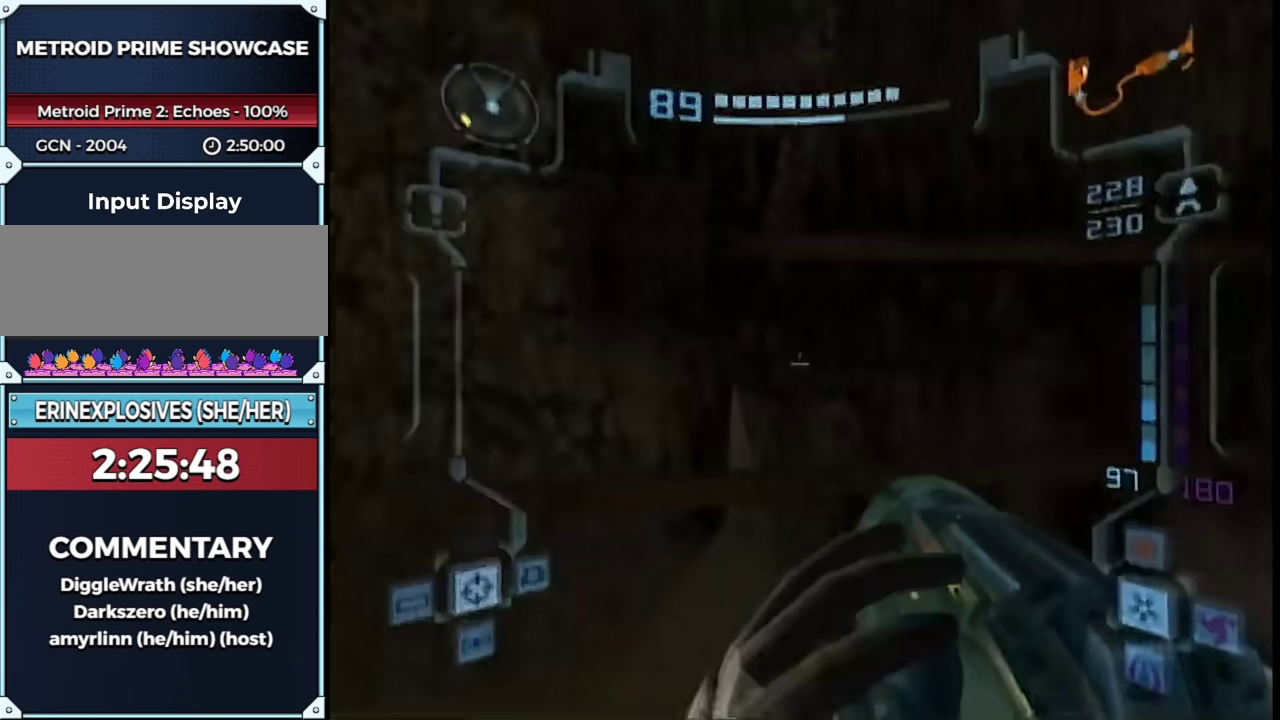
{"buttons": ["L1", "R1"], "left_stick": "left", "right_stick": "center", "events": []}
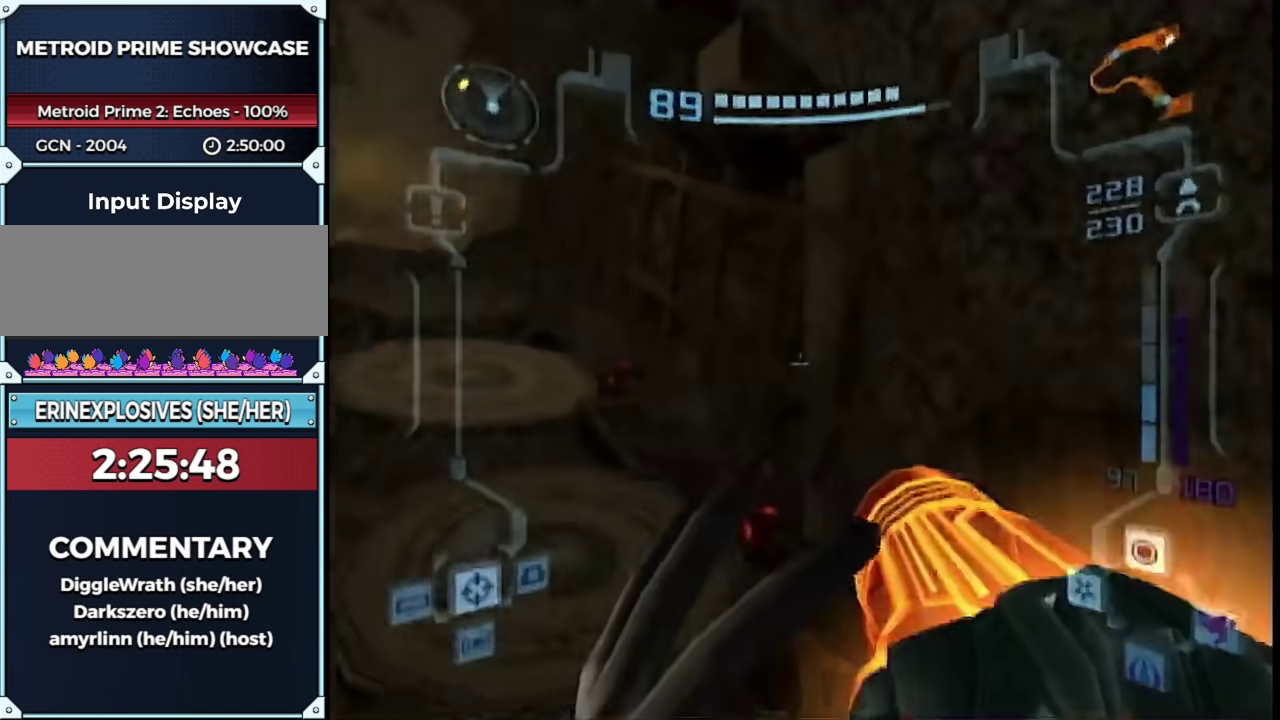
{"buttons": ["L1"], "left_stick": "center", "right_stick": "center", "events": [[167, "left_stick", "center"], [500, "R1", "up"]]}
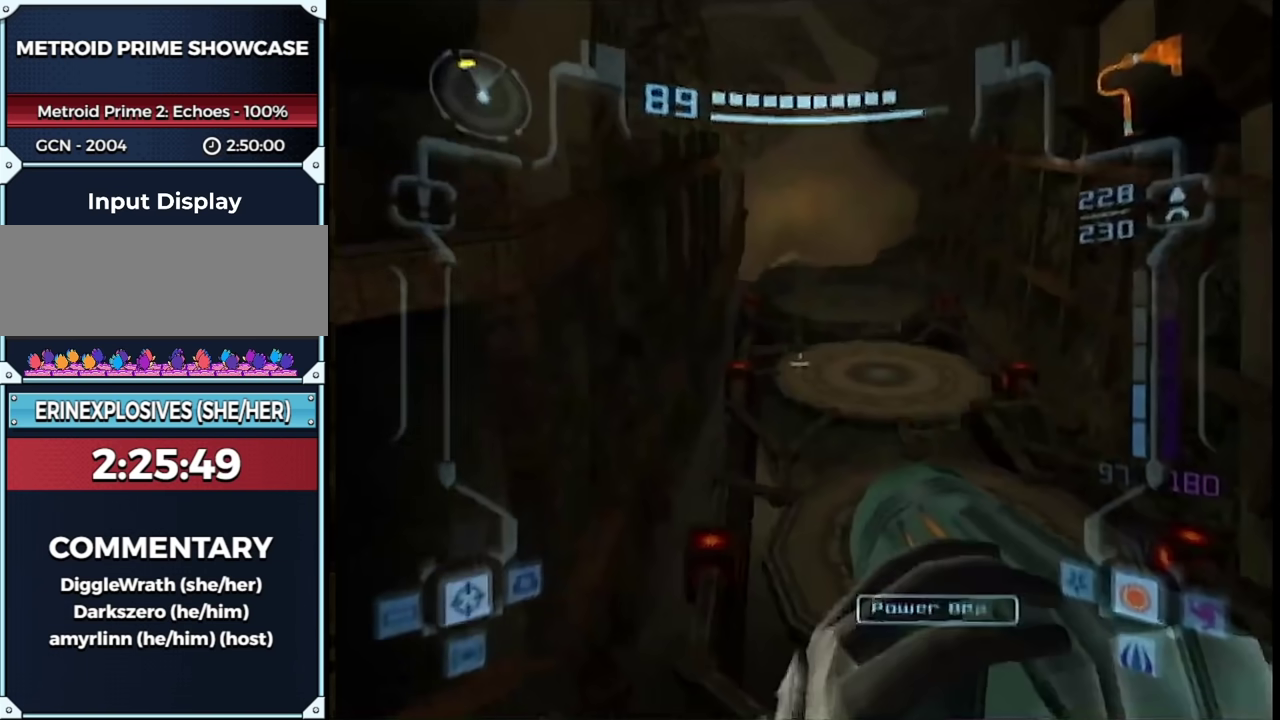
{"buttons": ["L1"], "left_stick": "up", "right_stick": "center", "events": [[67, "left_stick", "up-right"], [183, "left_stick", "up"], [217, "L1", "up"], [250, "B", "down"], [250, "left_stick", "up-left"], [300, "L1", "down"], [300, "left_stick", "up"], [383, "B", "up"]]}
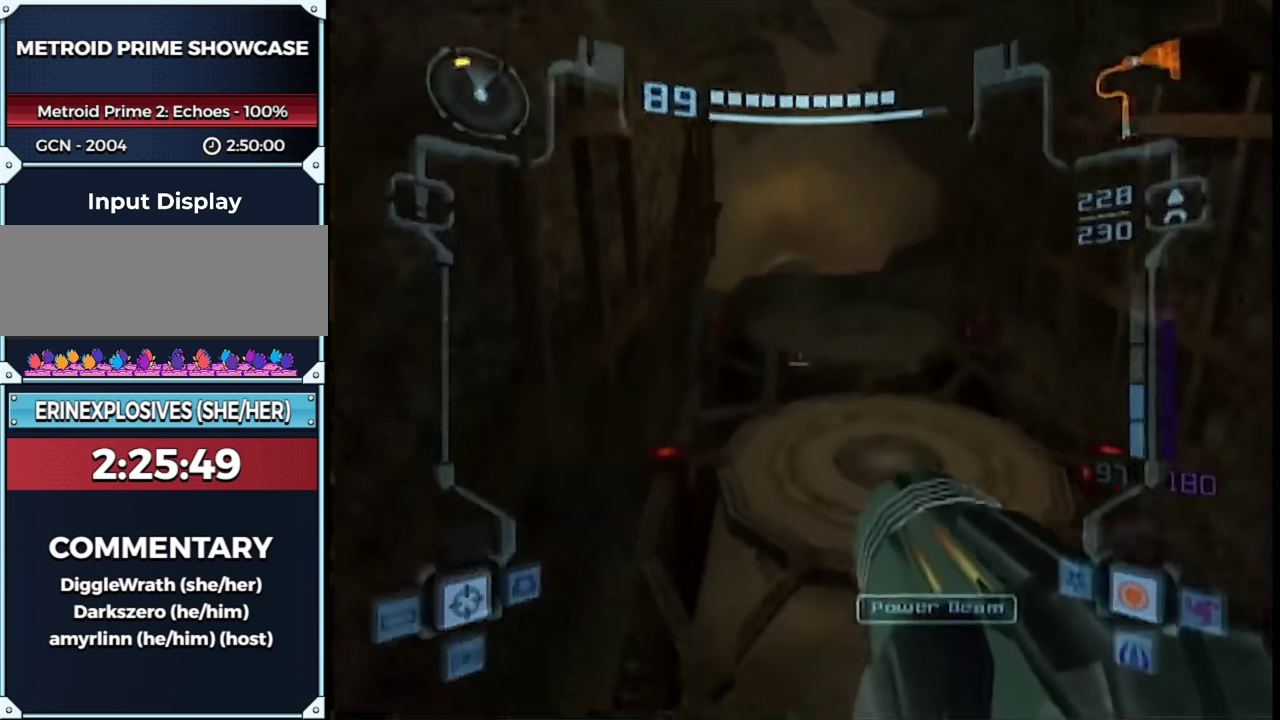
{"buttons": [], "left_stick": "up-left", "right_stick": "center", "events": [[117, "B", "down"], [200, "B", "up"], [267, "B", "down"], [267, "L1", "up"], [367, "B", "up"], [367, "left_stick", "up-left"]]}
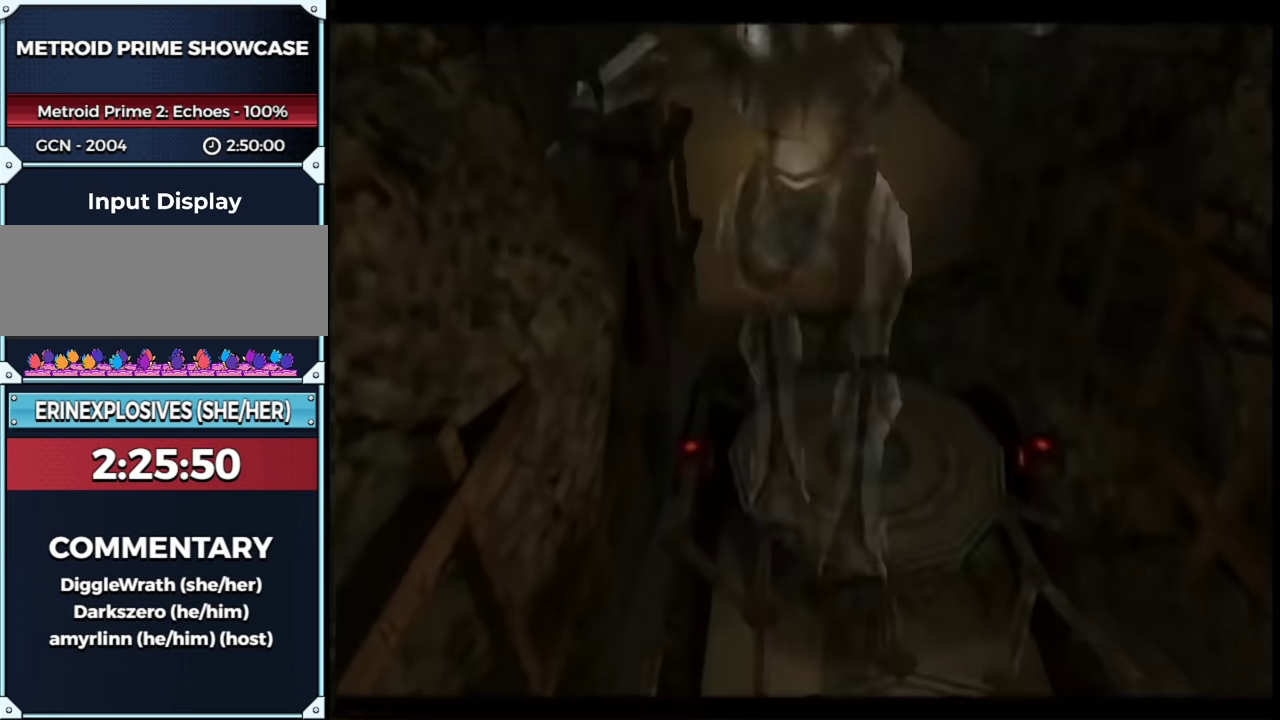
{"buttons": [], "left_stick": "up", "right_stick": "center", "events": [[200, "B", "down"], [300, "B", "up"], [483, "left_stick", "up"]]}
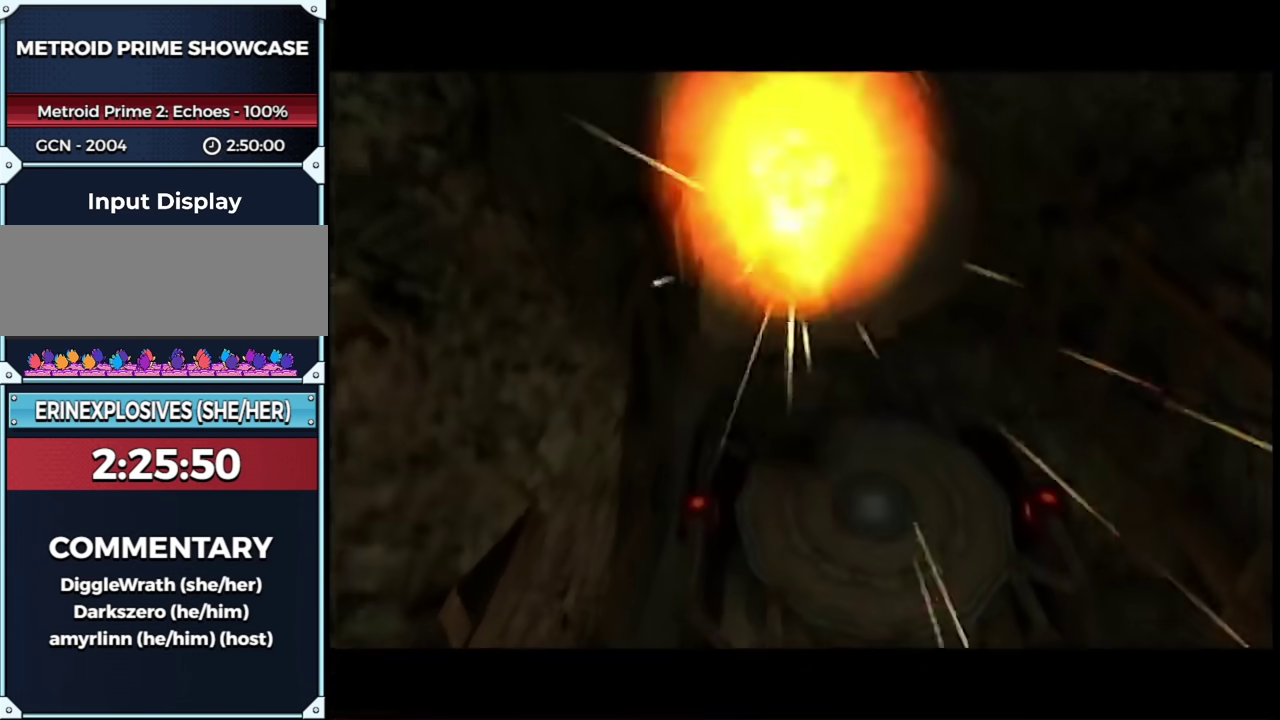
{"buttons": [], "left_stick": "up", "right_stick": "center", "events": []}
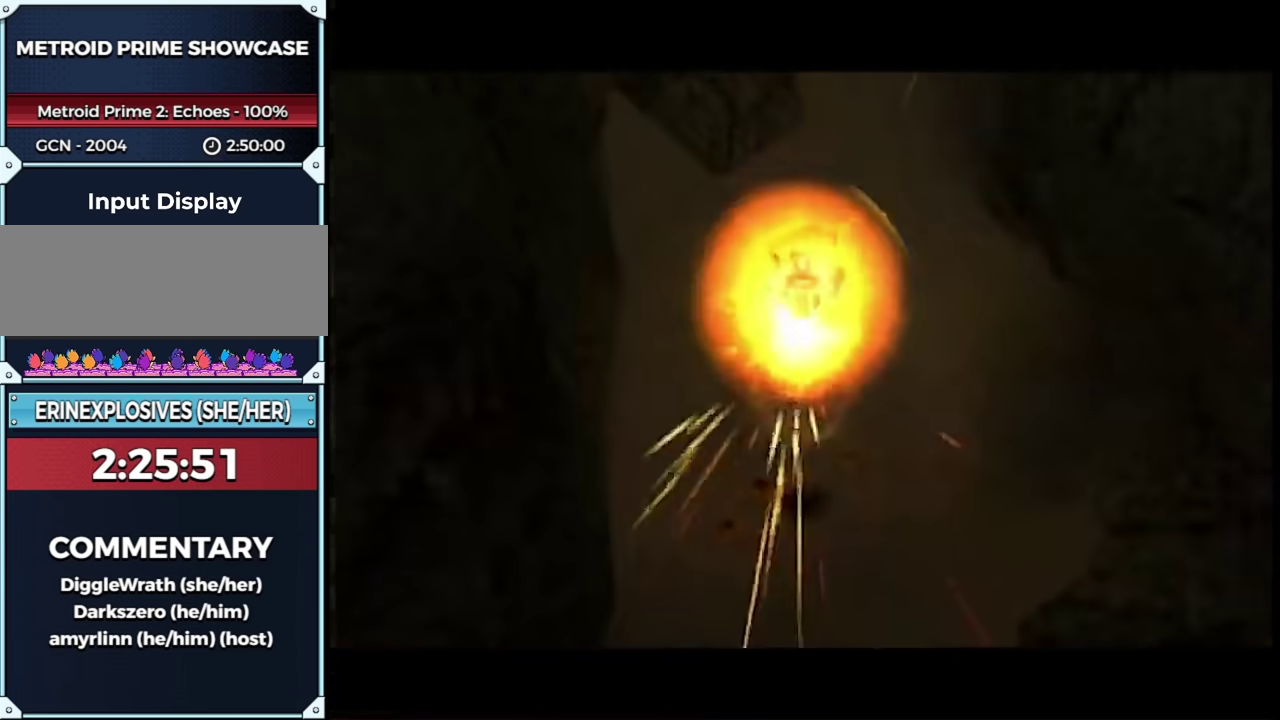
{"buttons": [], "left_stick": "up", "right_stick": "center", "events": []}
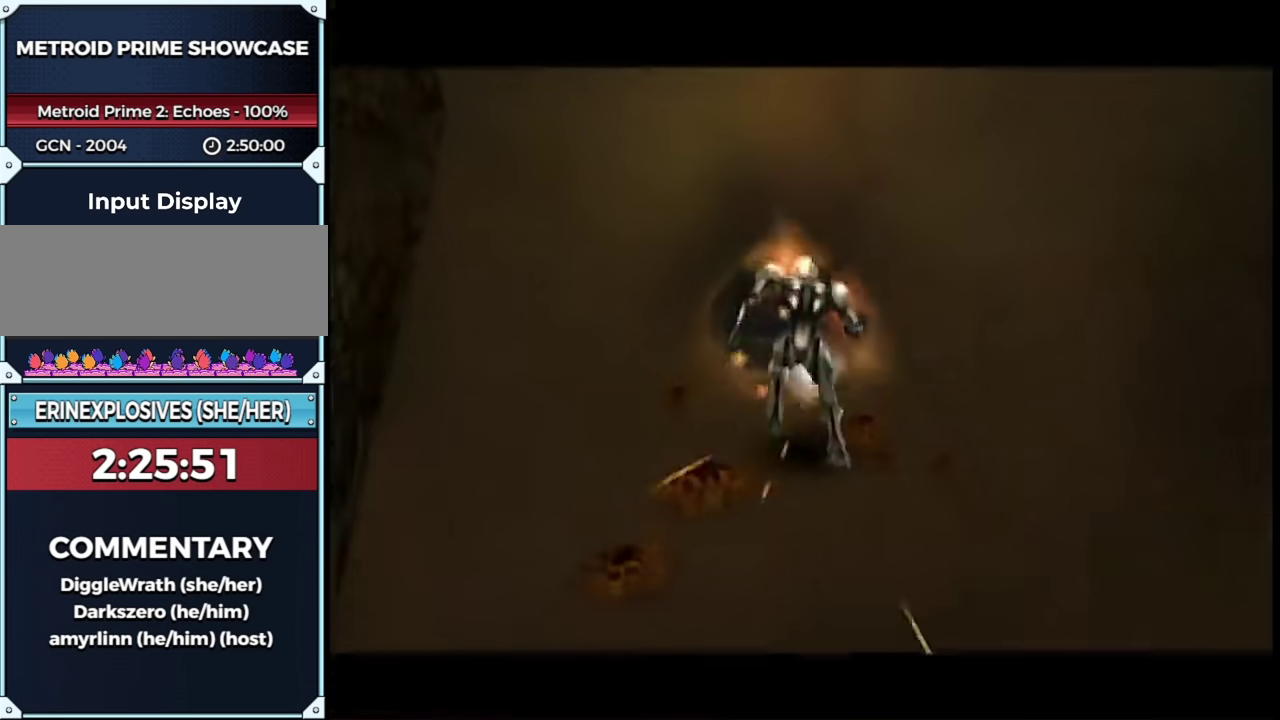
{"buttons": ["L1"], "left_stick": "down", "right_stick": "center", "events": [[133, "left_stick", "center"], [283, "left_stick", "down-left"], [417, "left_stick", "down"], [467, "L1", "down"]]}
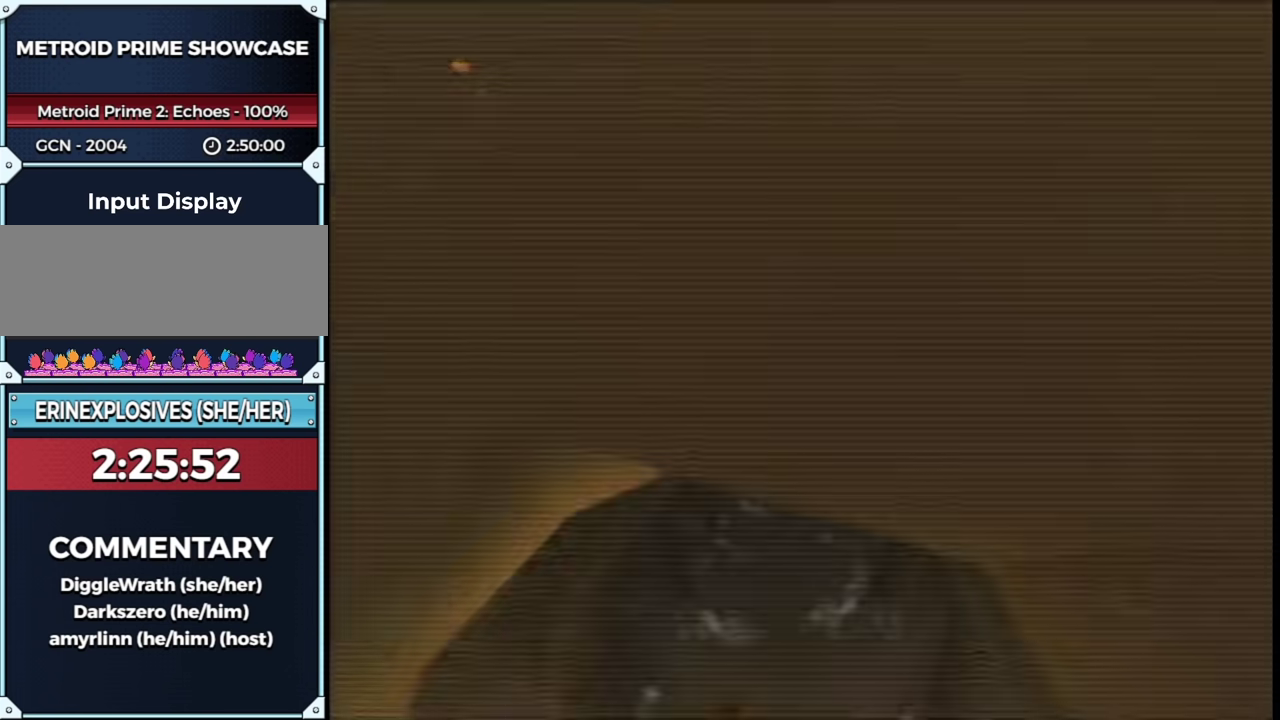
{"buttons": ["L1"], "left_stick": "down", "right_stick": "center", "events": [[167, "B", "down"], [283, "B", "up"]]}
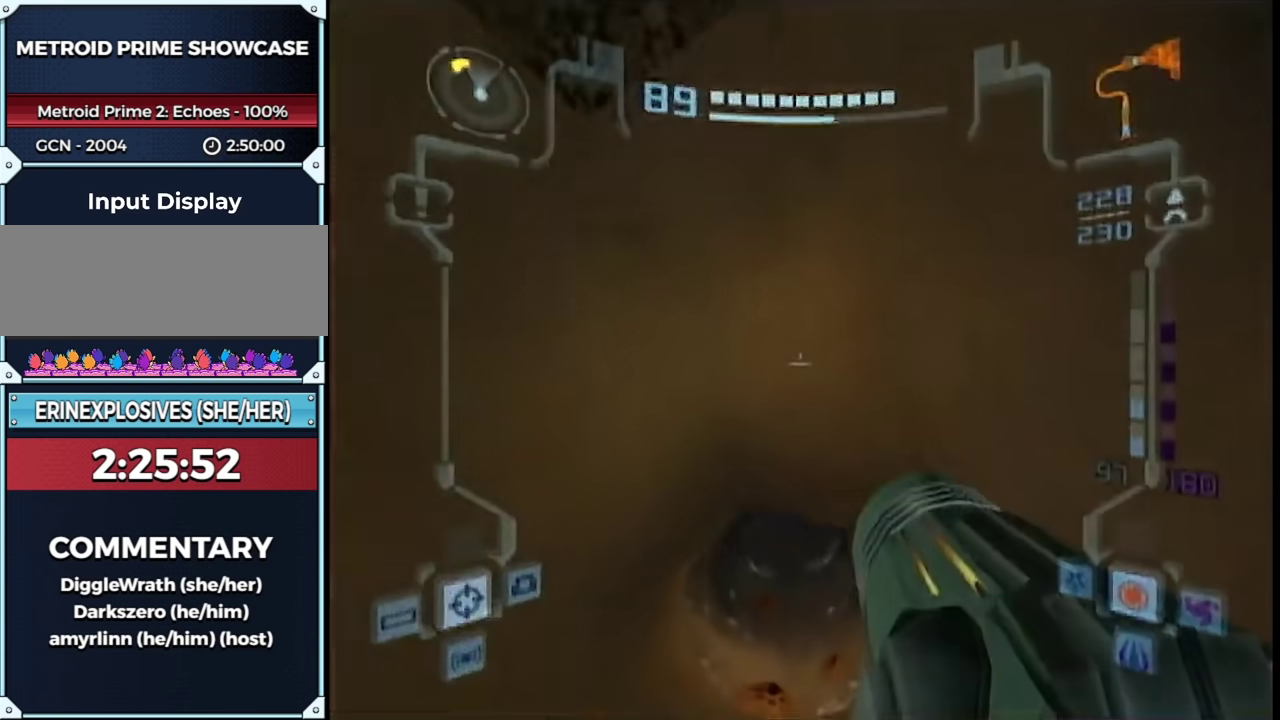
{"buttons": ["L1"], "left_stick": "down", "right_stick": "center", "events": [[33, "A", "down"], [100, "A", "up"], [150, "A", "down"], [217, "A", "up"]]}
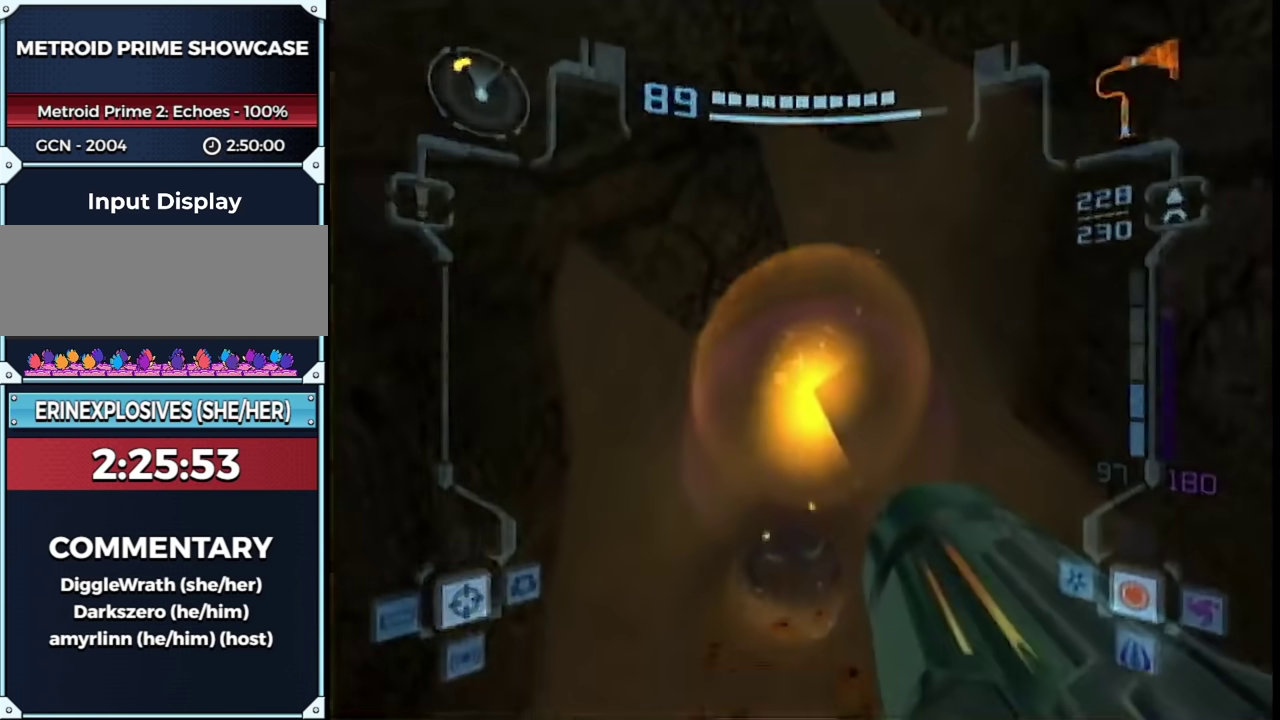
{"buttons": ["L1"], "left_stick": "down", "right_stick": "center", "events": []}
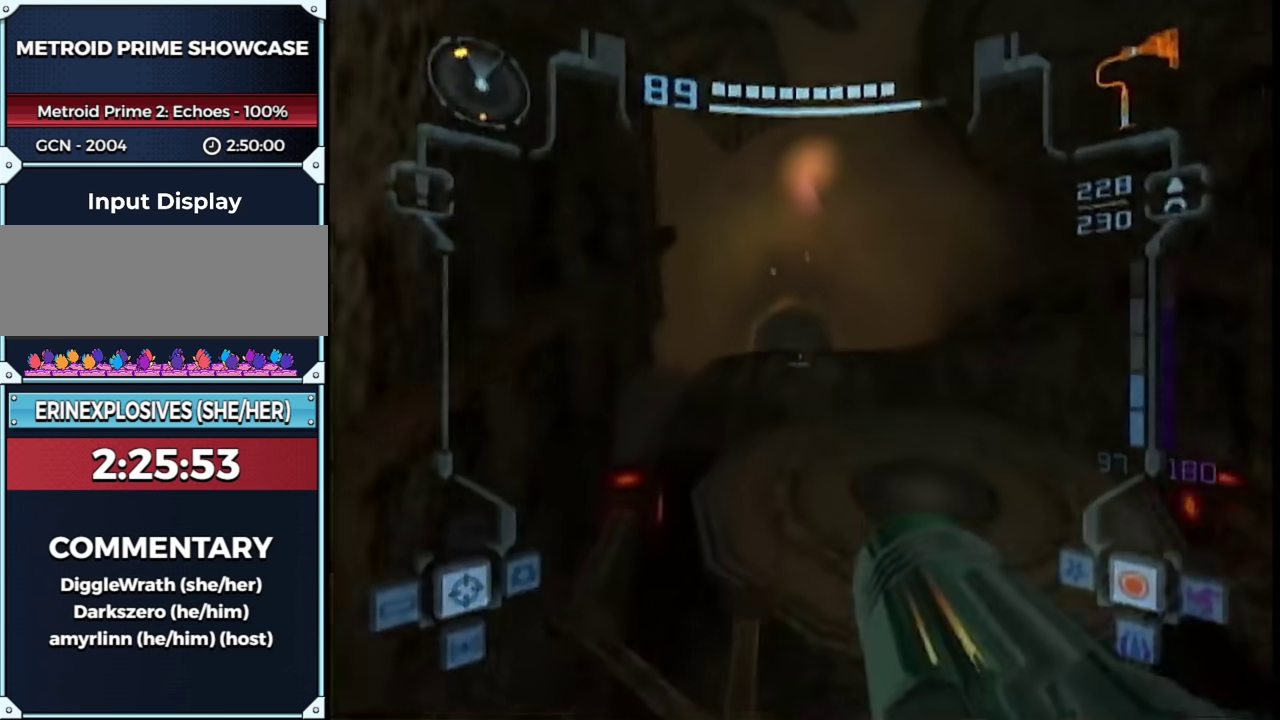
{"buttons": [], "left_stick": "down", "right_stick": "center", "events": [[433, "L1", "up"]]}
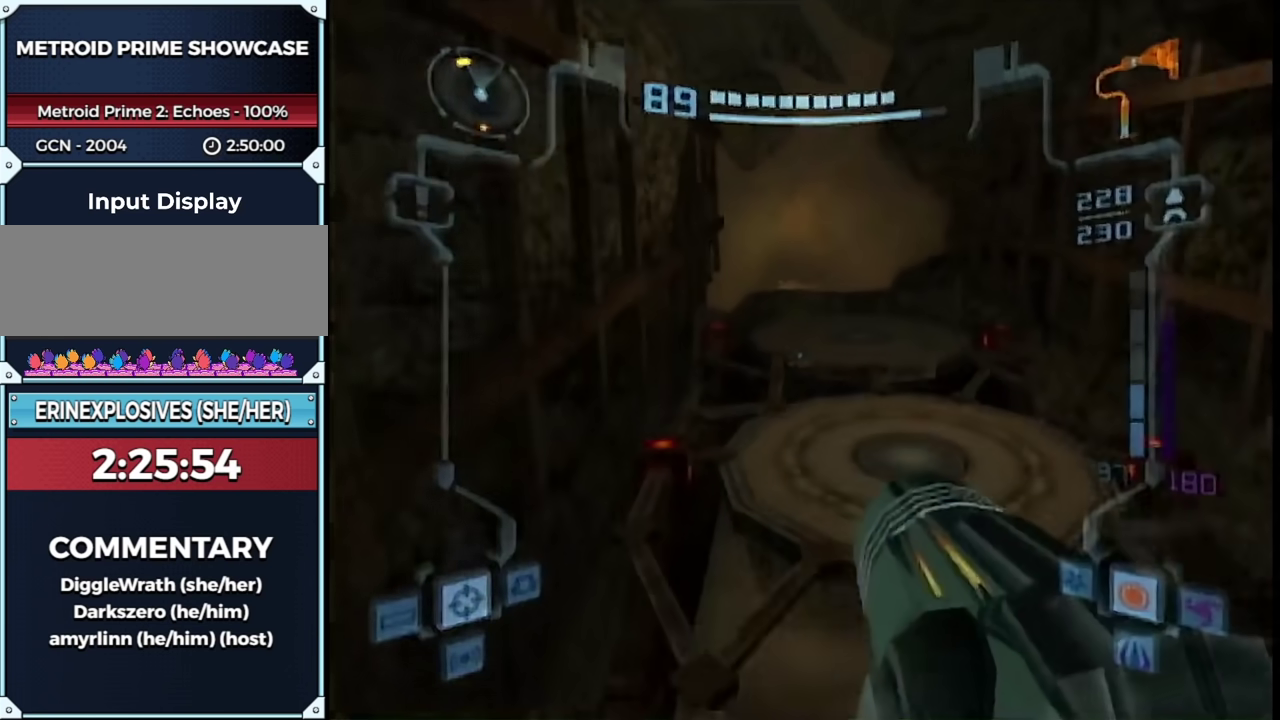
{"buttons": ["L1"], "left_stick": "up", "right_stick": "center", "events": [[350, "L1", "down"], [383, "left_stick", "up"]]}
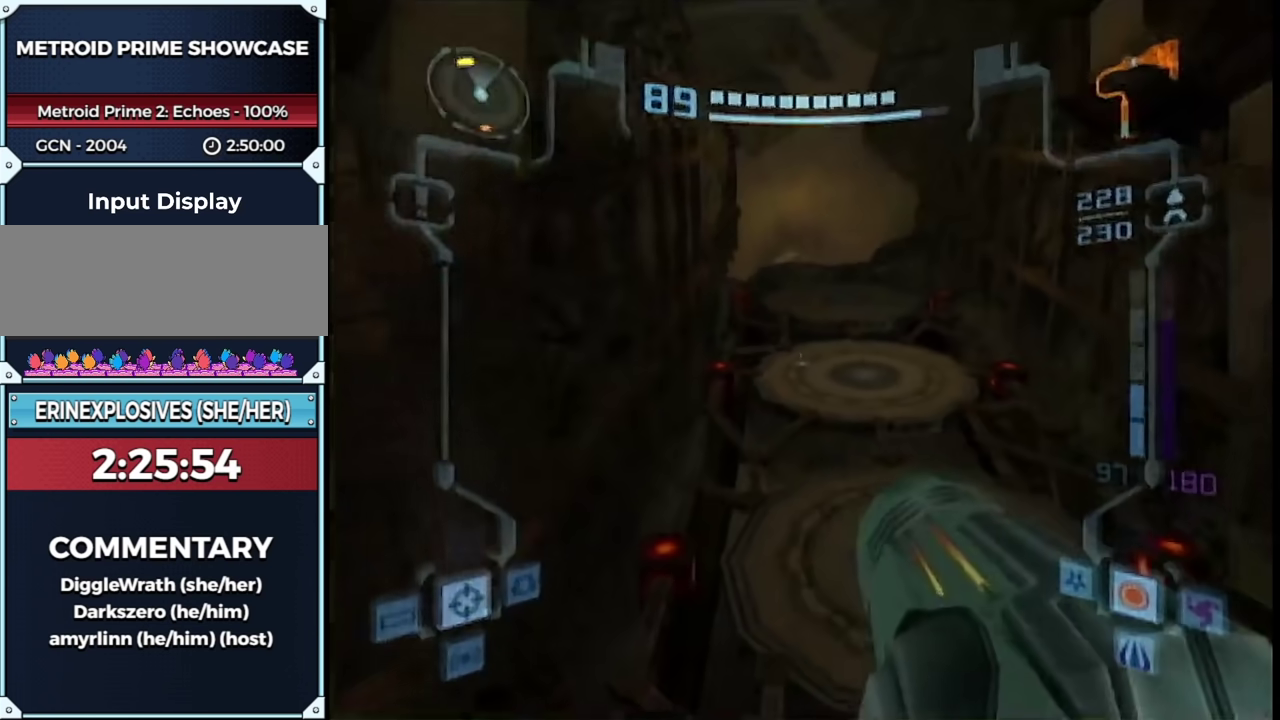
{"buttons": ["L1"], "left_stick": "up", "right_stick": "center", "events": [[133, "B", "down"], [233, "B", "up"]]}
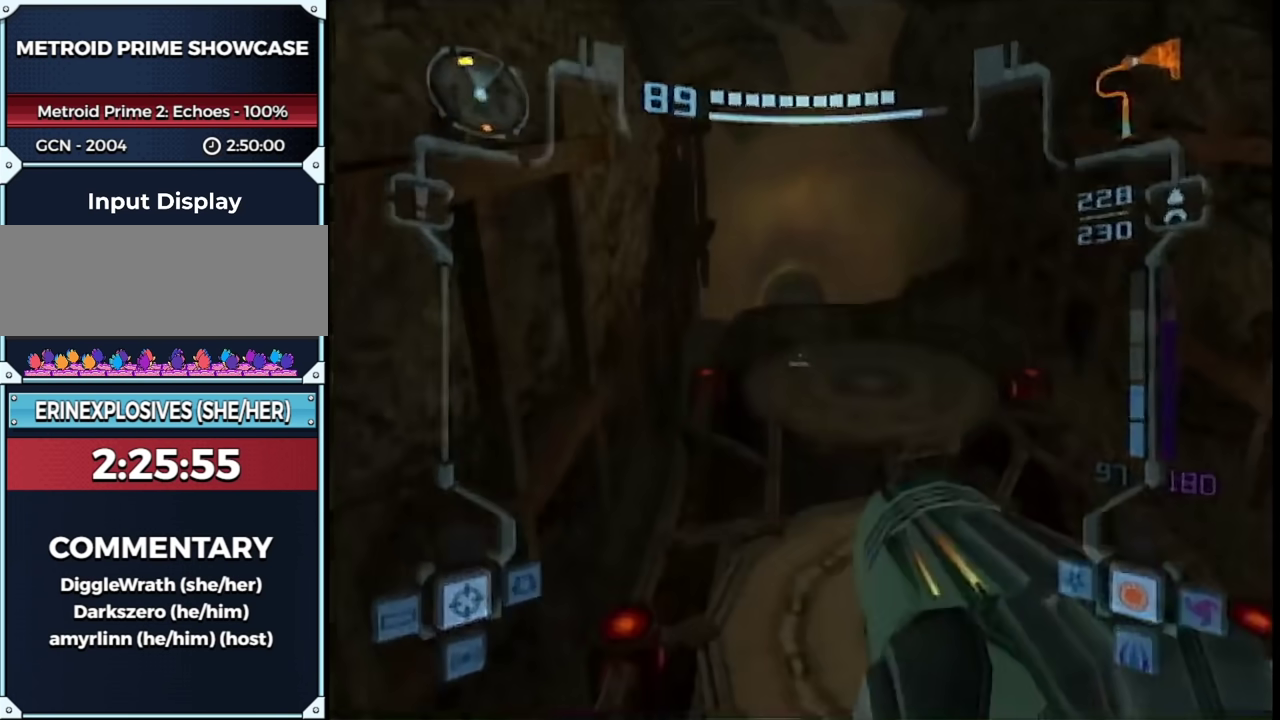
{"buttons": ["B"], "left_stick": "up-left", "right_stick": "center", "events": [[117, "B", "down"], [117, "L1", "up"], [167, "B", "up"], [333, "left_stick", "up-left"], [467, "B", "down"]]}